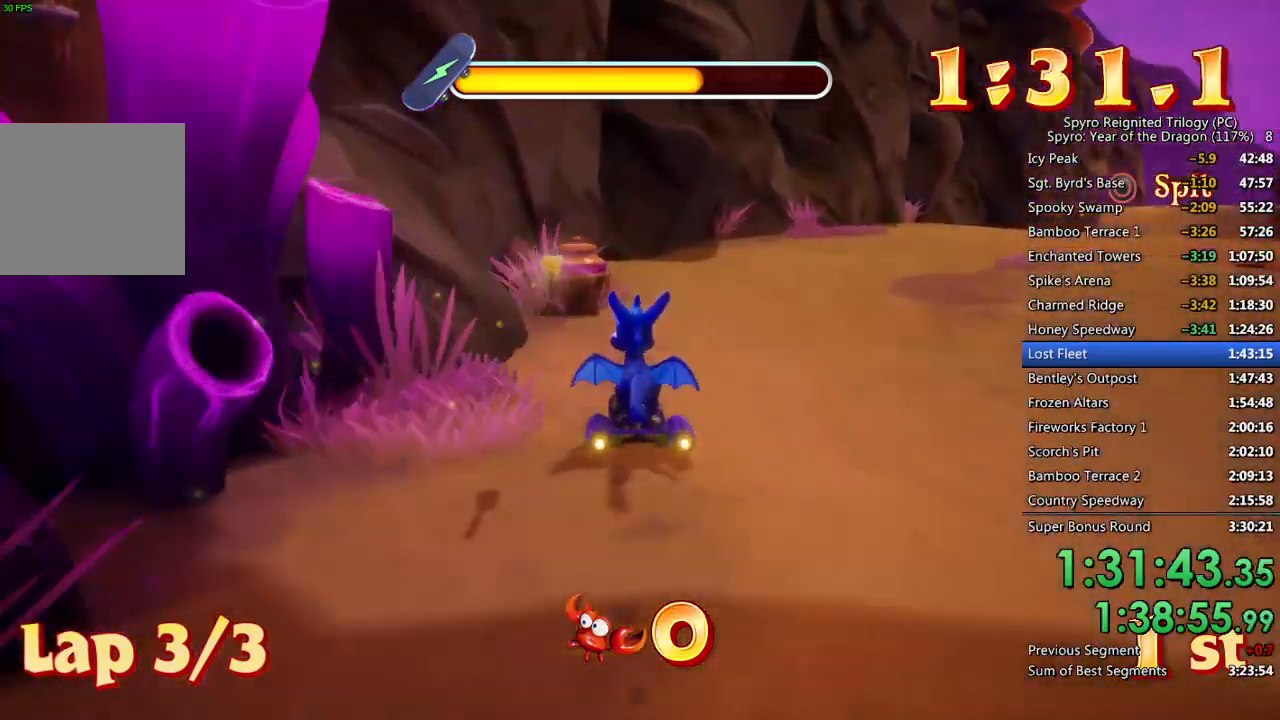
Gameplay with a controller (PlayStation layout); each line is a JSON object with the inputs held at the frame after it. "events" lists button and stick changes between this image and that frame as [ms after this image, input, new state], when the widget could be followed in between.
{"buttons": ["SQUARE"], "left_stick": "right", "right_stick": "center", "events": [[167, "left_stick", "right"], [200, "SQUARE", "down"]]}
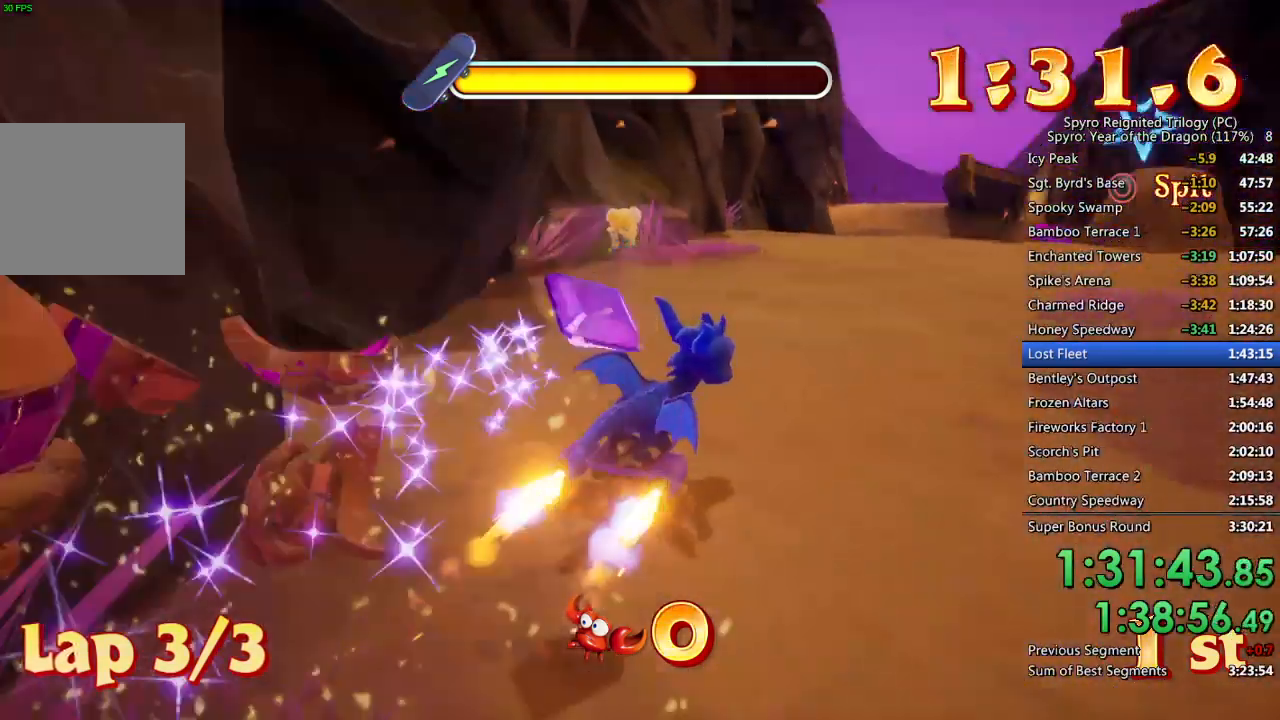
{"buttons": ["SQUARE"], "left_stick": "left", "right_stick": "center", "events": [[67, "left_stick", "center"], [150, "left_stick", "left"], [250, "left_stick", "center"], [467, "left_stick", "left"]]}
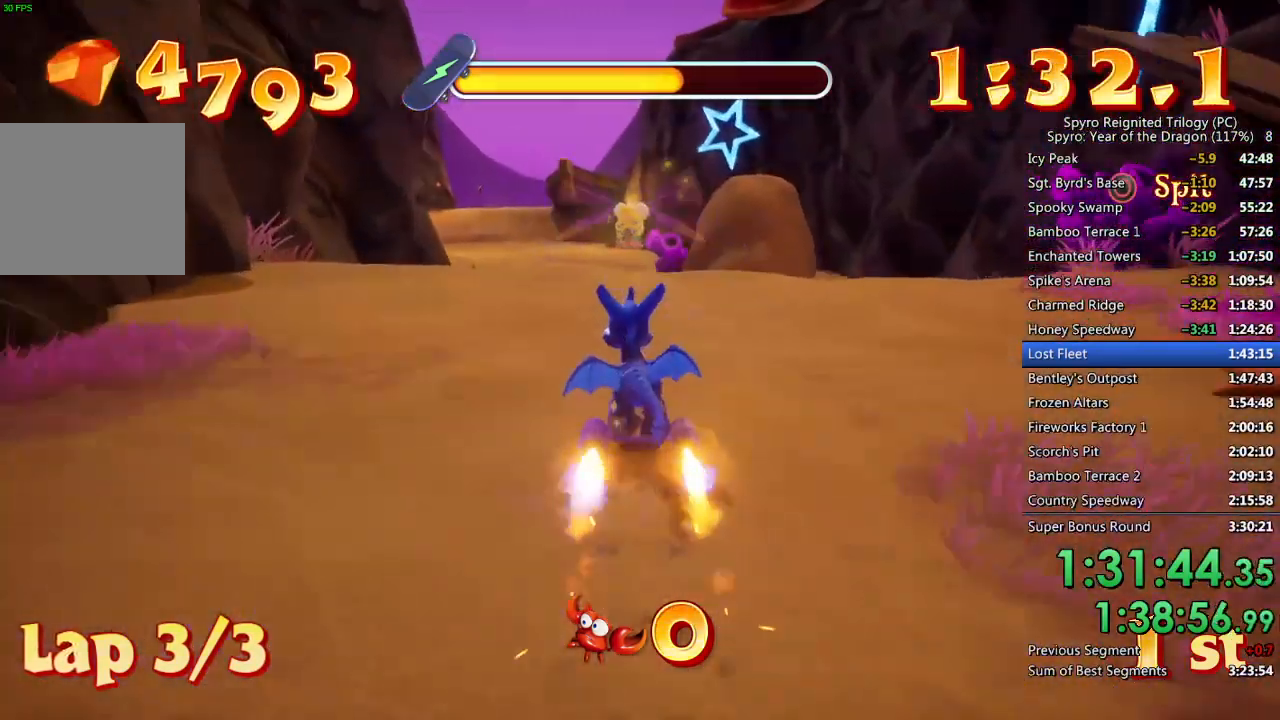
{"buttons": ["SQUARE"], "left_stick": "center", "right_stick": "center", "events": [[33, "left_stick", "center"], [383, "left_stick", "right"], [467, "left_stick", "center"]]}
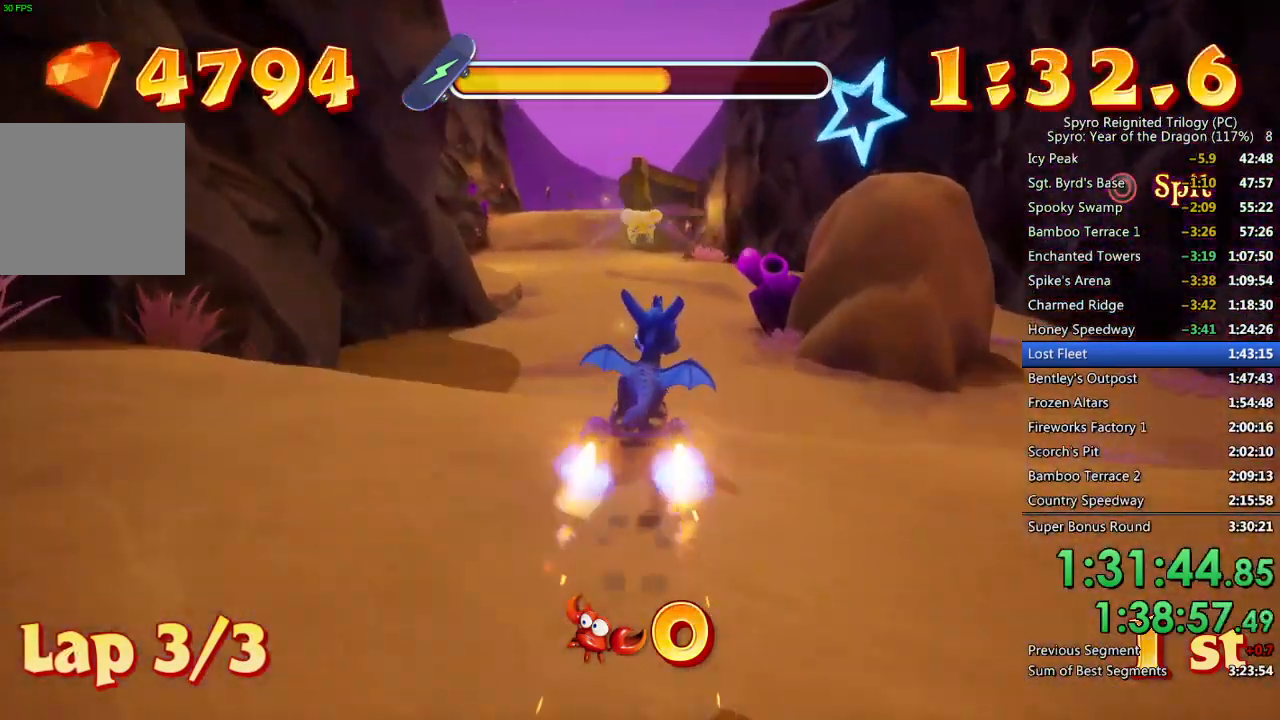
{"buttons": ["SQUARE"], "left_stick": "center", "right_stick": "center", "events": [[317, "left_stick", "left"], [417, "left_stick", "center"]]}
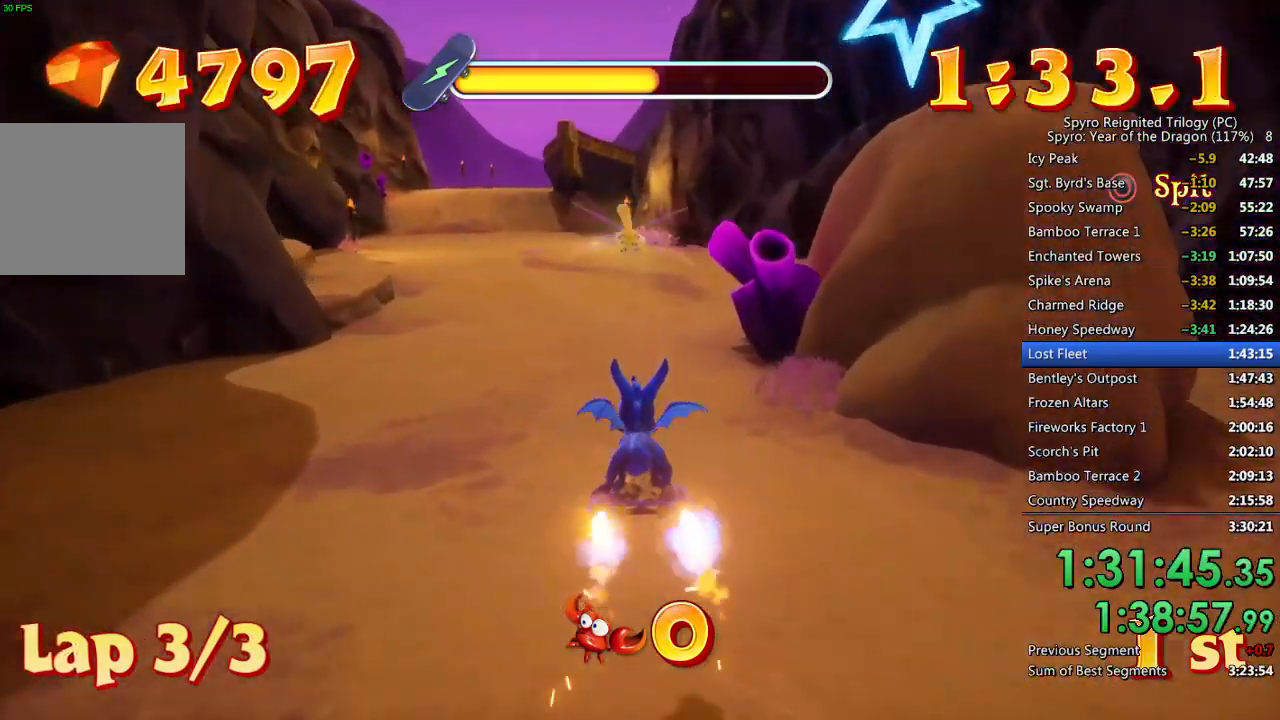
{"buttons": ["SQUARE"], "left_stick": "center", "right_stick": "center", "events": [[33, "CIRCLE", "down"], [150, "CIRCLE", "up"]]}
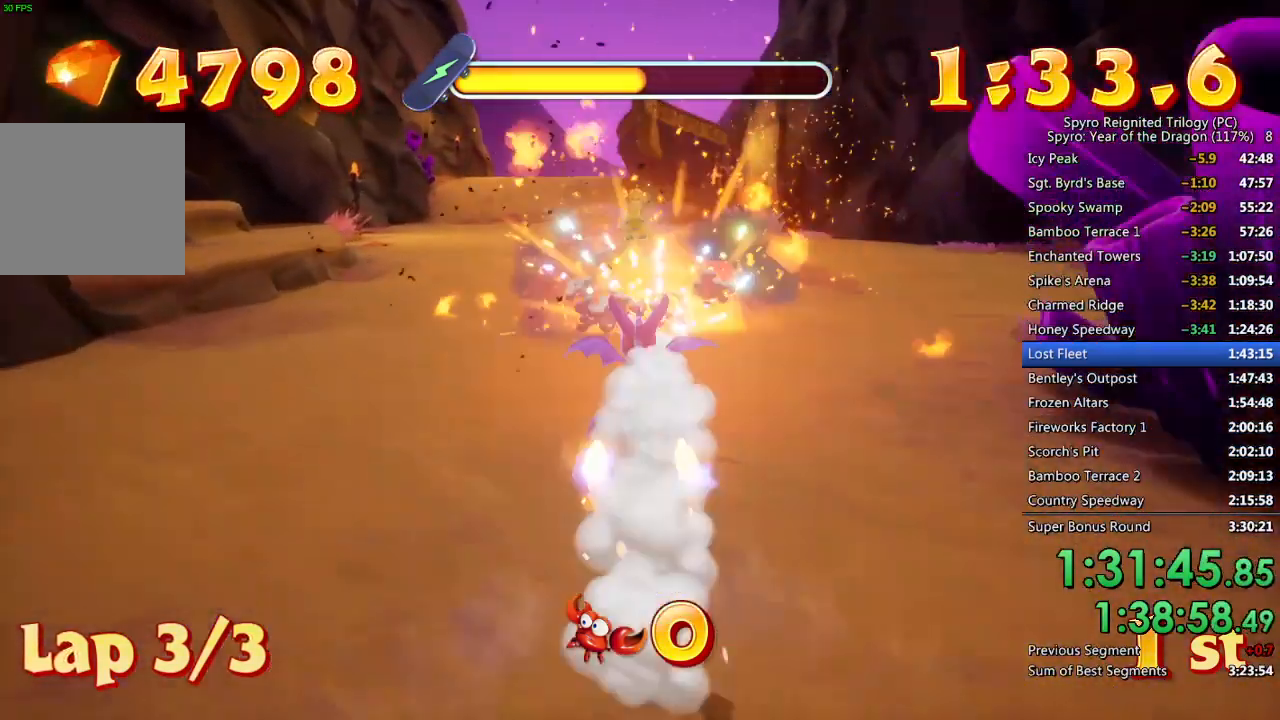
{"buttons": ["SQUARE"], "left_stick": "center", "right_stick": "center", "events": []}
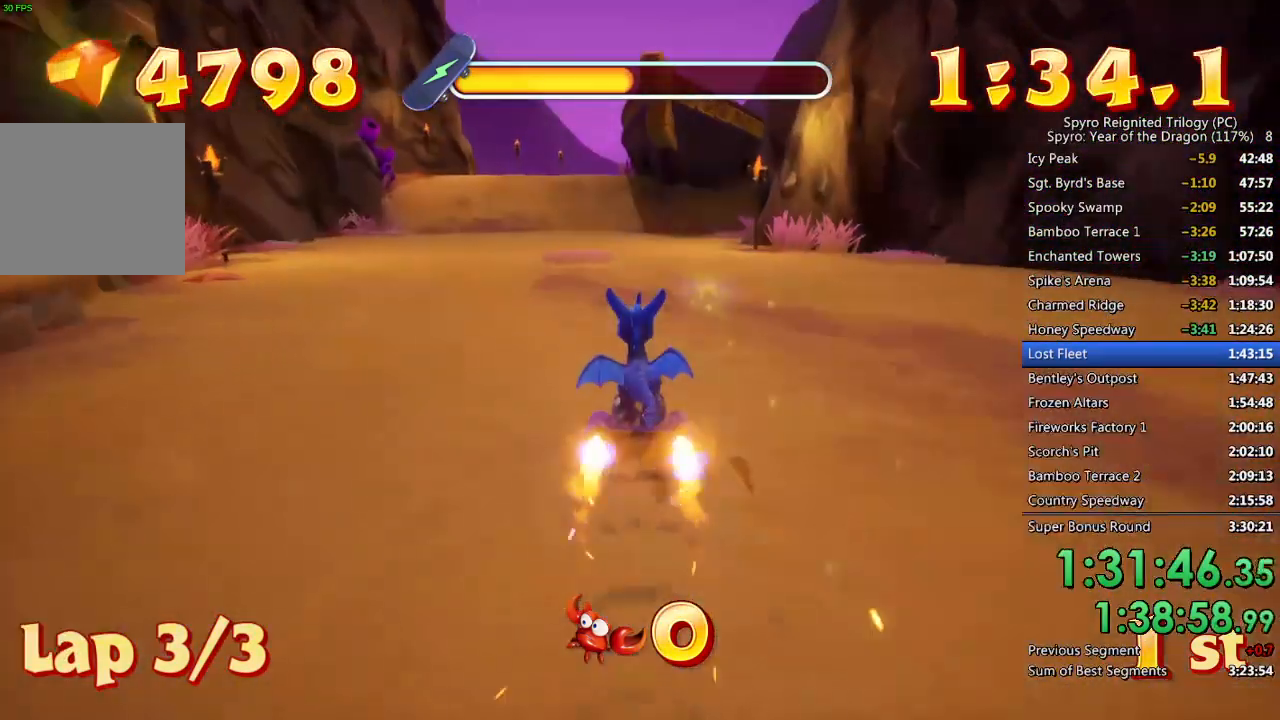
{"buttons": ["SQUARE"], "left_stick": "center", "right_stick": "center", "events": []}
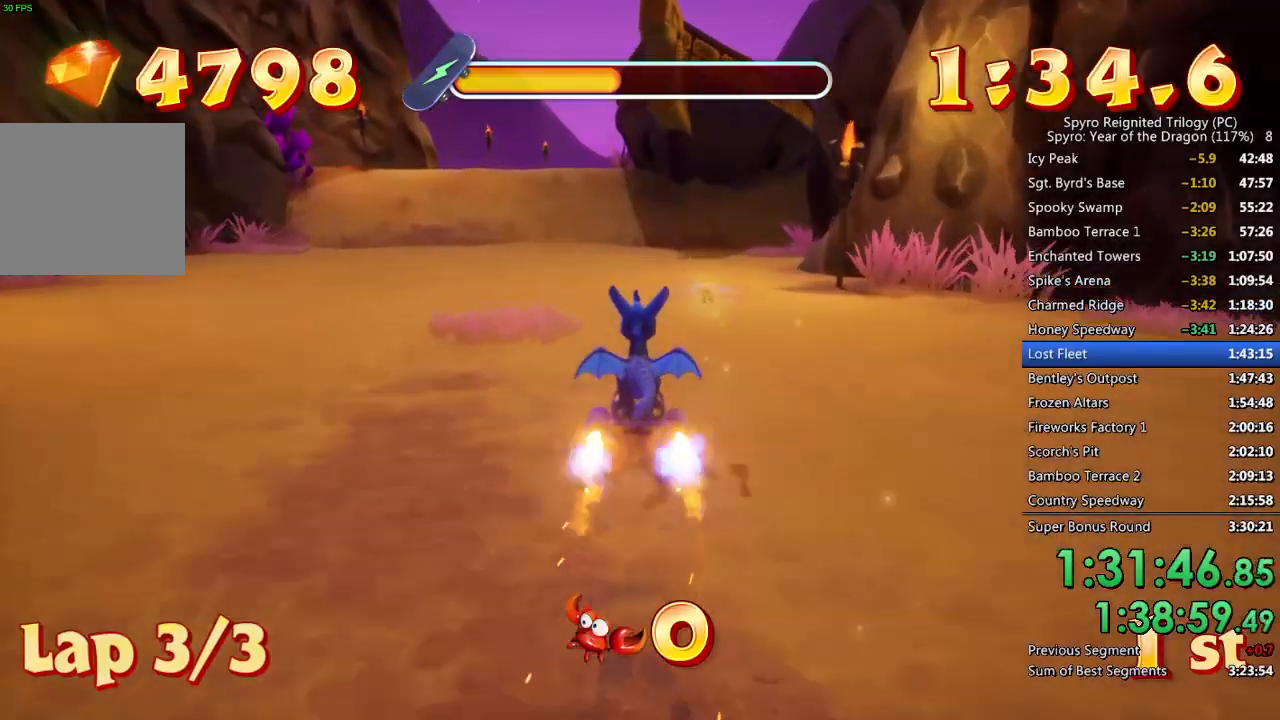
{"buttons": ["SQUARE"], "left_stick": "center", "right_stick": "center", "events": []}
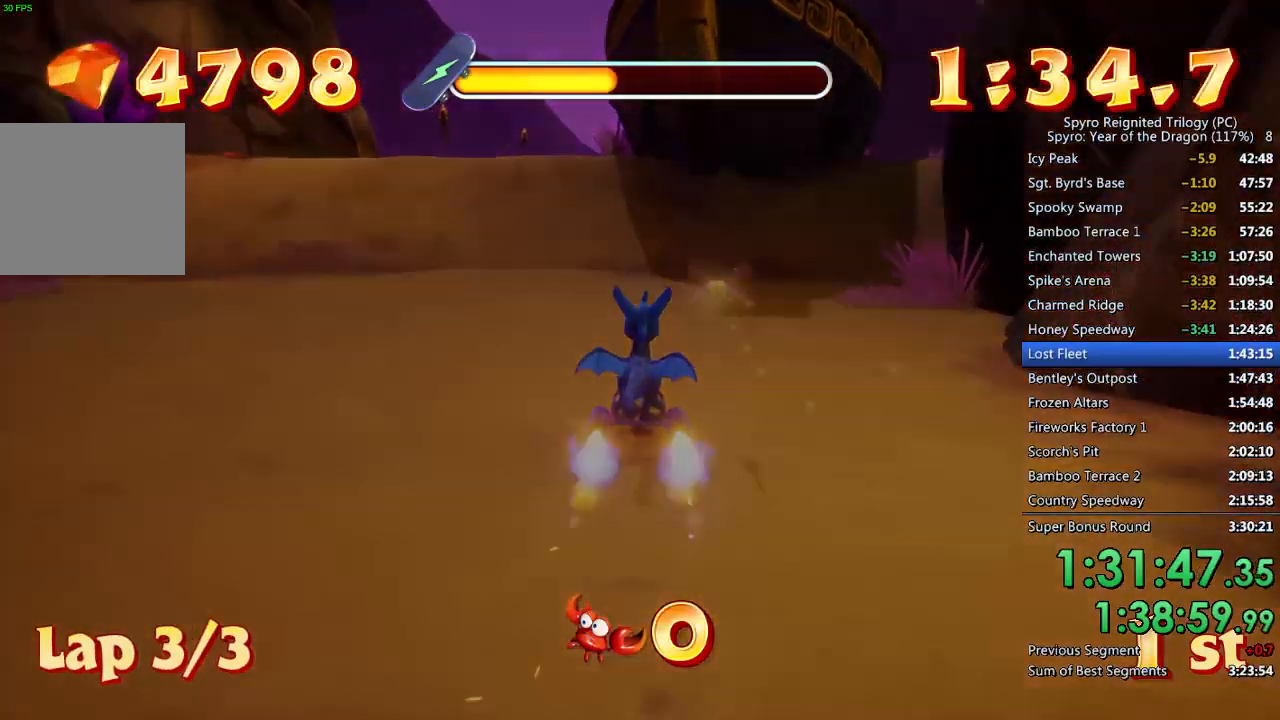
{"buttons": [], "left_stick": "center", "right_stick": "center", "events": [[200, "SQUARE", "up"], [317, "CROSS", "down"], [367, "CROSS", "up"], [433, "CROSS", "down"], [483, "CROSS", "up"]]}
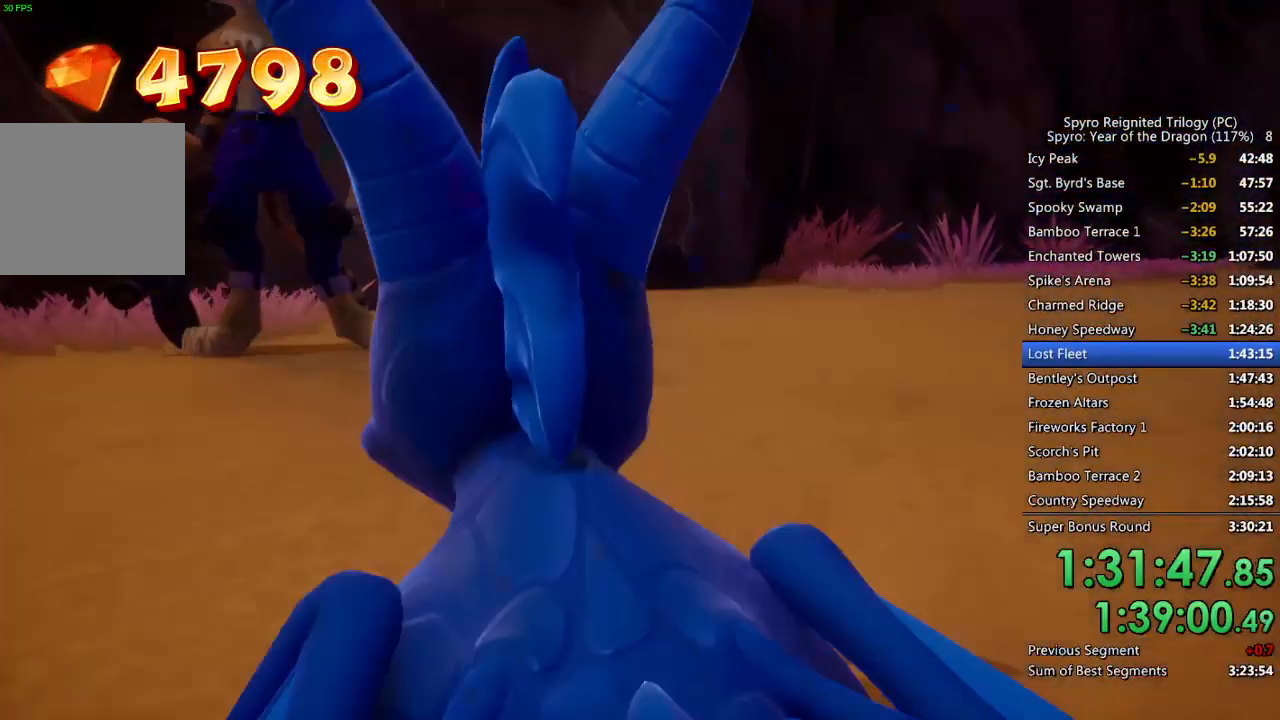
{"buttons": [], "left_stick": "center", "right_stick": "center", "events": [[50, "CROSS", "down"], [100, "CROSS", "up"], [167, "CROSS", "down"], [217, "CROSS", "up"], [283, "CROSS", "down"], [333, "CROSS", "up"], [400, "CROSS", "down"], [450, "CROSS", "up"]]}
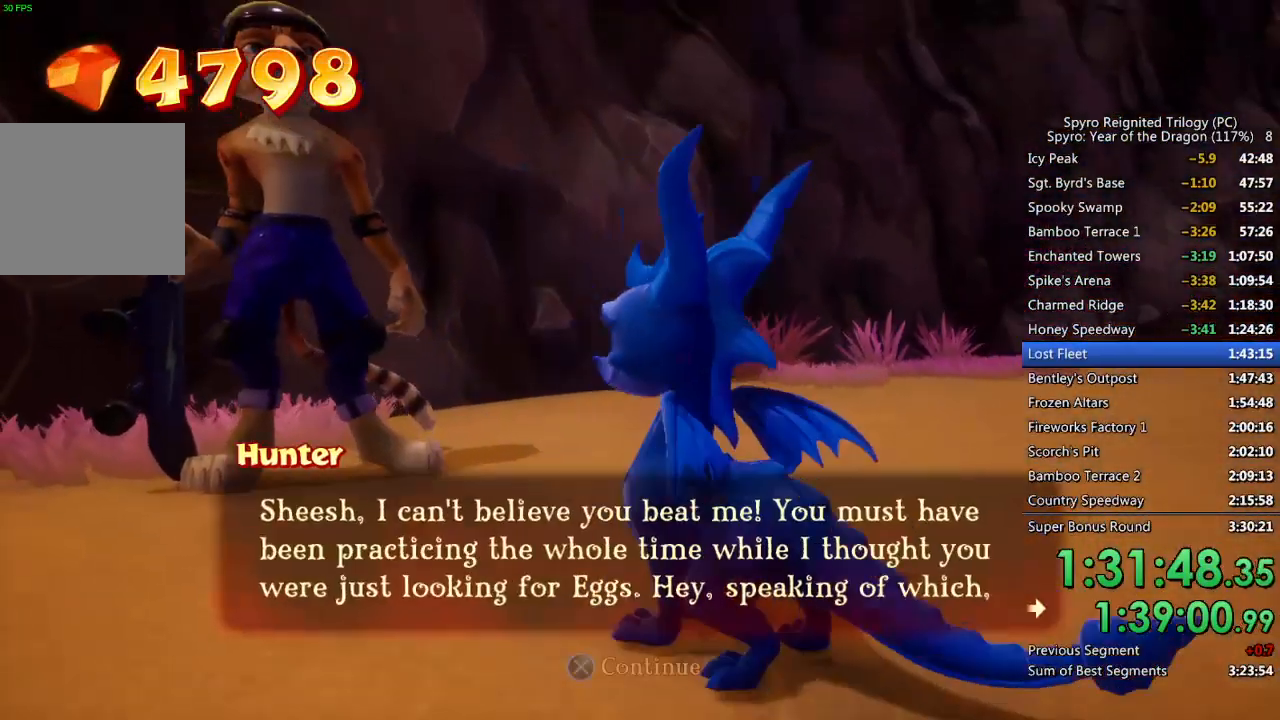
{"buttons": ["CROSS"], "left_stick": "center", "right_stick": "center", "events": [[17, "CROSS", "down"], [50, "CROSS", "up"], [117, "CROSS", "down"], [167, "CROSS", "up"], [233, "CROSS", "down"], [300, "CROSS", "up"], [350, "CROSS", "down"], [417, "CROSS", "up"], [467, "CROSS", "down"]]}
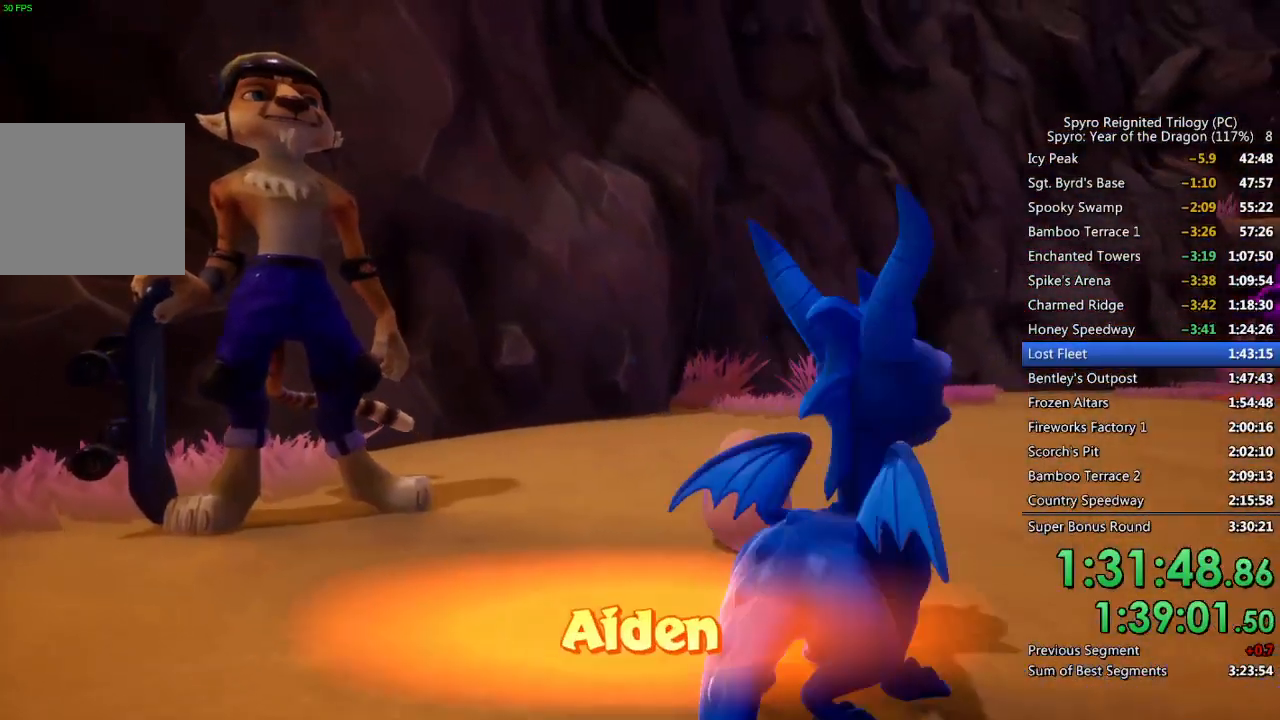
{"buttons": [], "left_stick": "center", "right_stick": "center", "events": [[33, "CROSS", "up"], [100, "CROSS", "down"], [150, "CROSS", "up"], [200, "CROSS", "down"], [267, "CROSS", "up"], [333, "CROSS", "down"], [383, "CROSS", "up"], [450, "CROSS", "down"], [500, "CROSS", "up"]]}
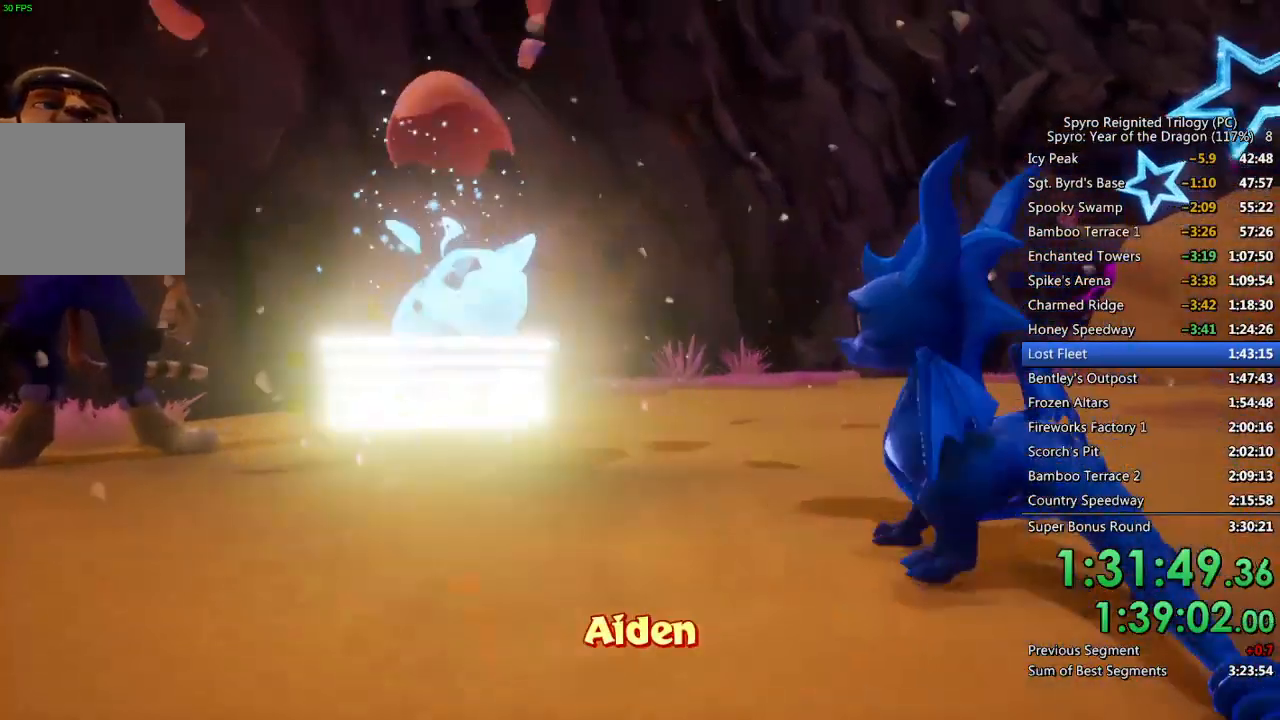
{"buttons": [], "left_stick": "center", "right_stick": "center", "events": []}
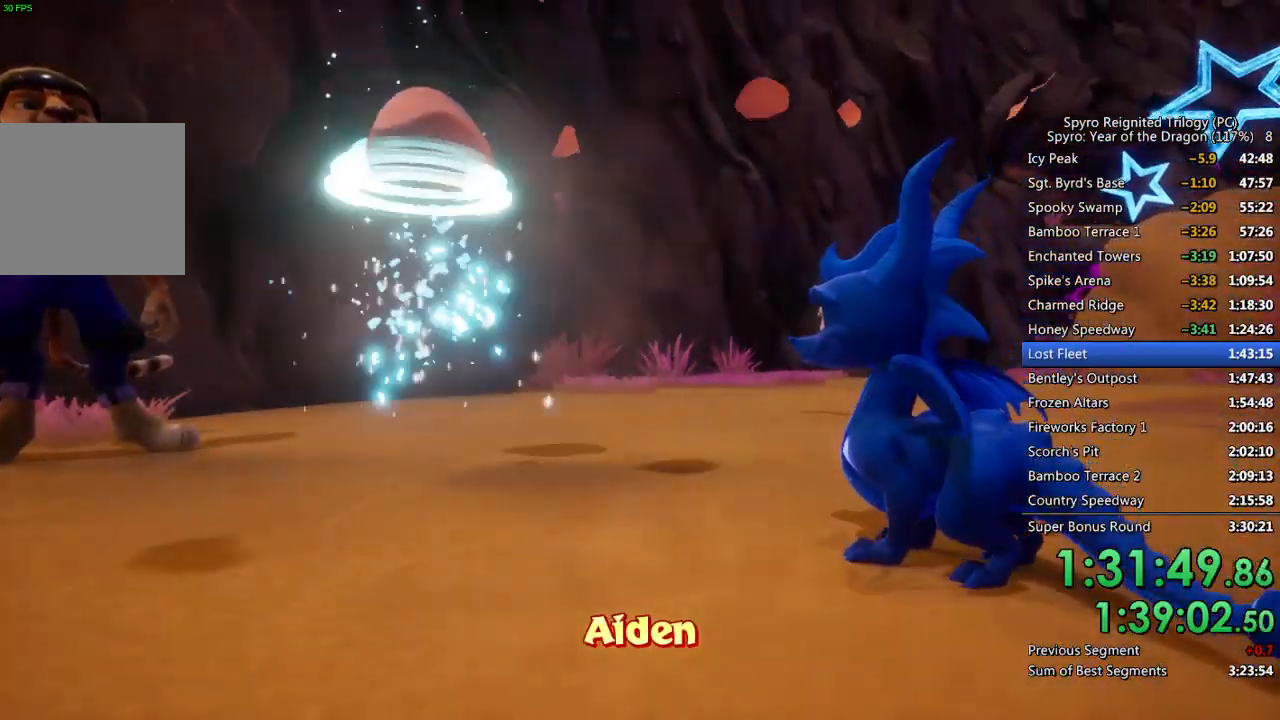
{"buttons": [], "left_stick": "center", "right_stick": "center", "events": []}
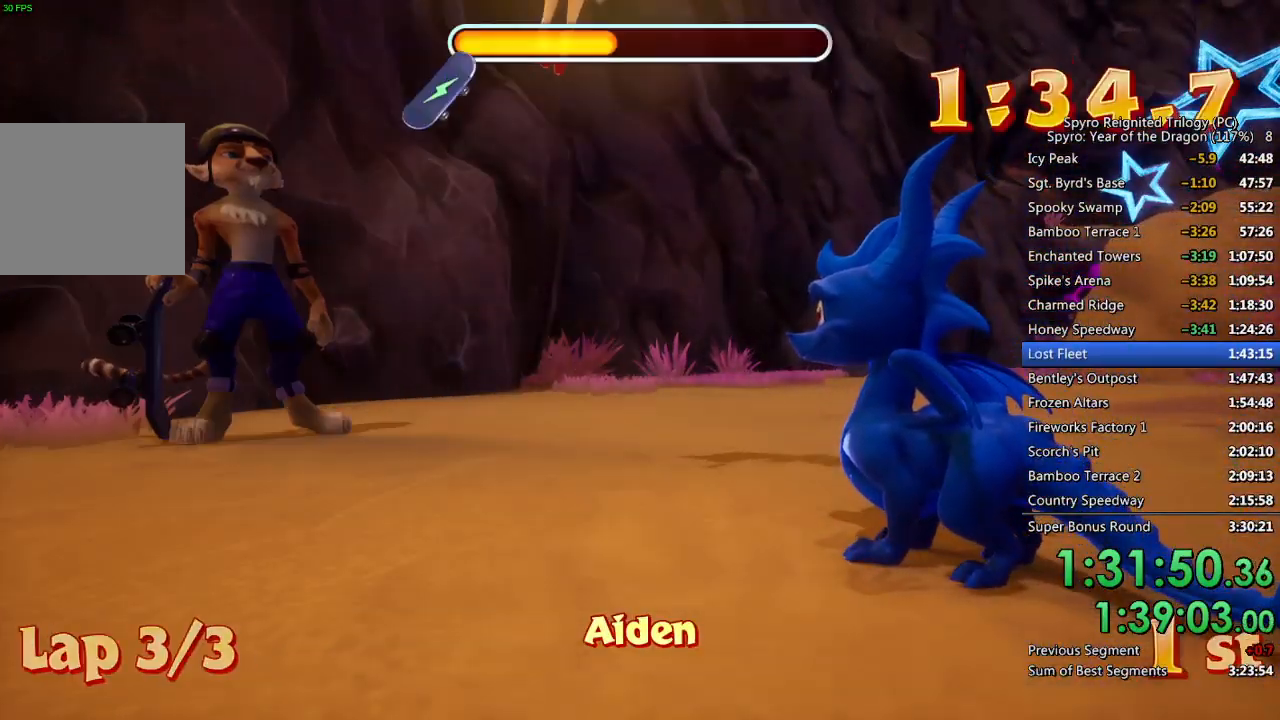
{"buttons": [], "left_stick": "center", "right_stick": "center", "events": [[117, "START", "down"], [200, "START", "up"], [300, "CROSS", "down"], [350, "CROSS", "up"], [383, "DPAD_UP", "down"], [400, "CROSS", "down"], [467, "CROSS", "up"], [467, "DPAD_UP", "up"]]}
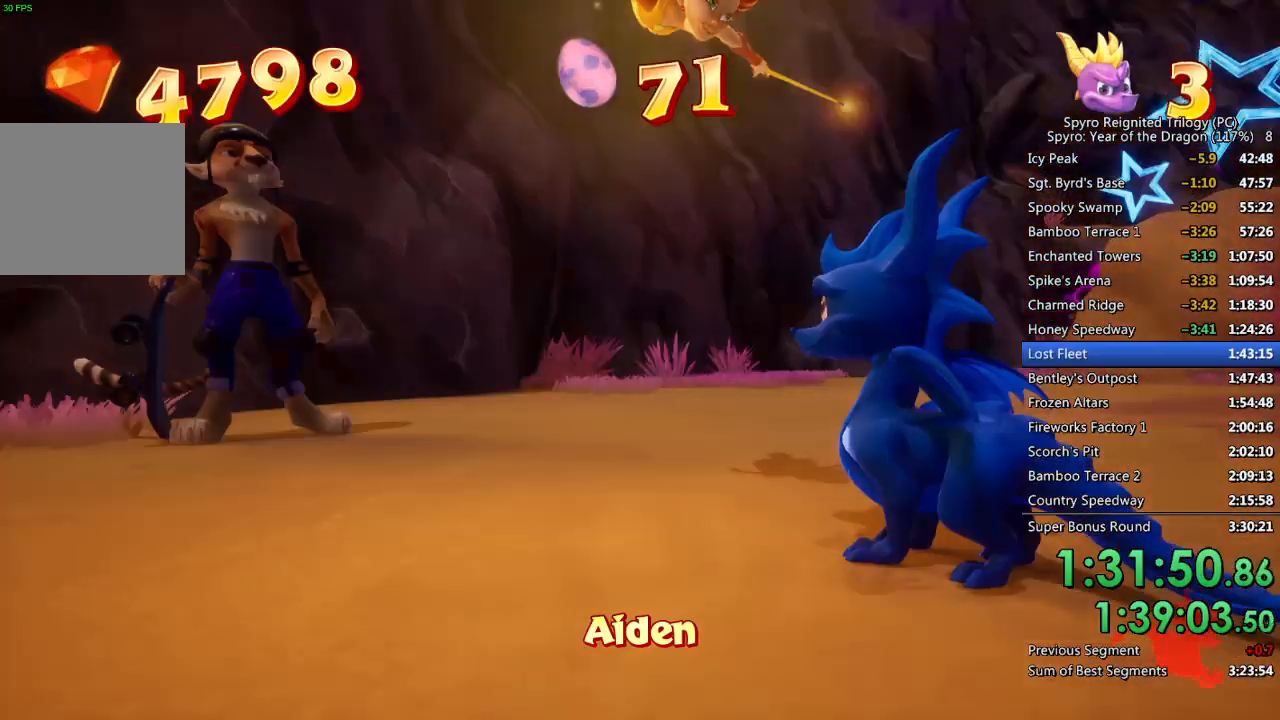
{"buttons": [], "left_stick": "up", "right_stick": "center", "events": [[400, "left_stick", "up"]]}
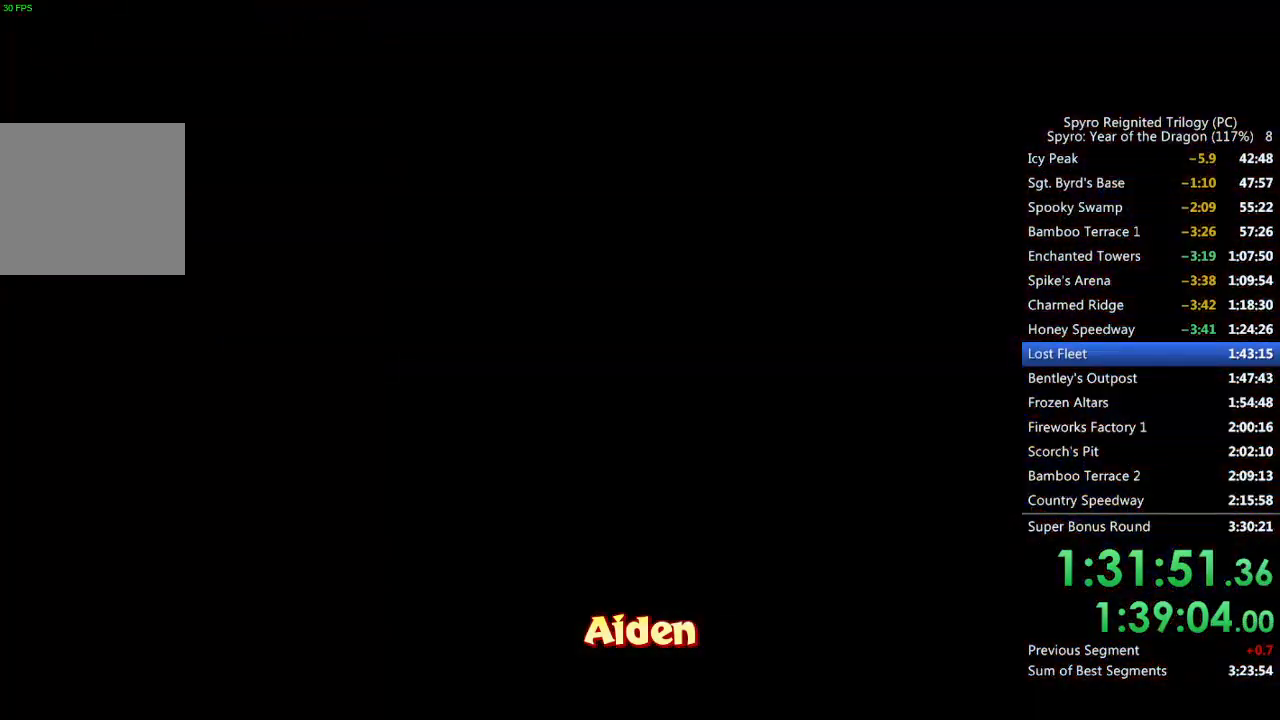
{"buttons": ["SQUARE"], "left_stick": "up", "right_stick": "center", "events": [[67, "SQUARE", "down"], [167, "SQUARE", "up"], [233, "SQUARE", "down"]]}
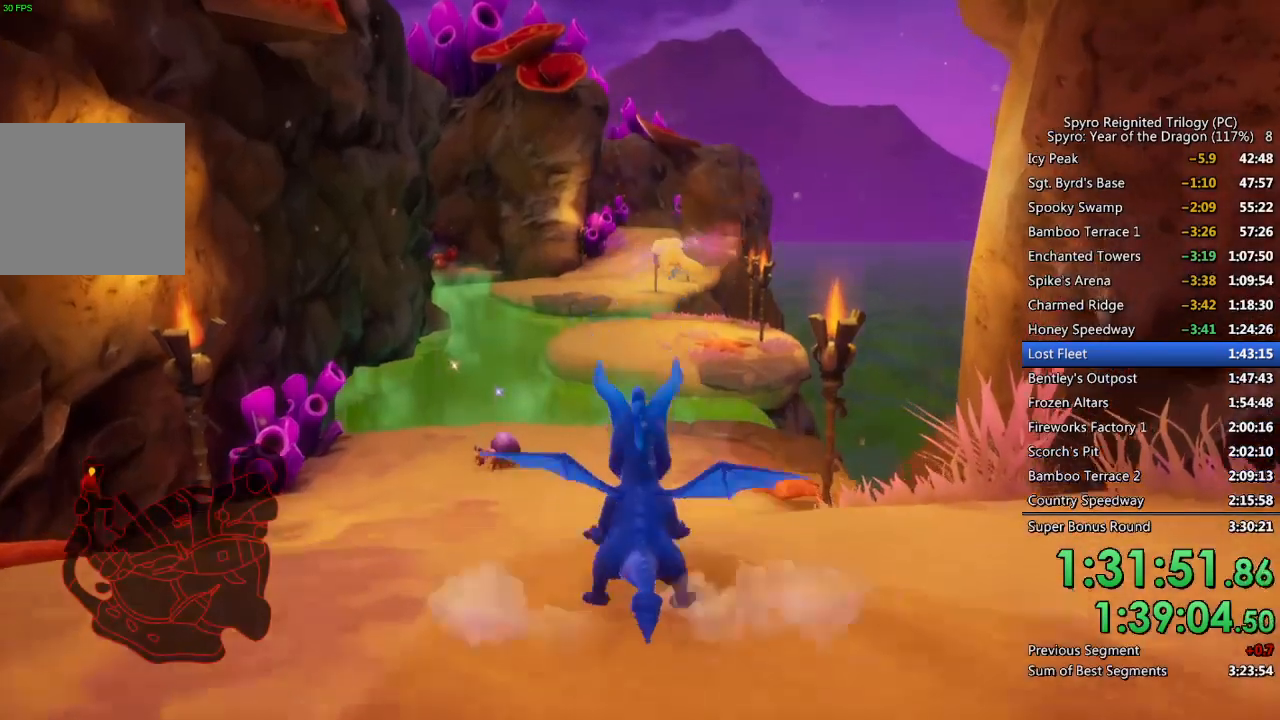
{"buttons": ["SQUARE"], "left_stick": "center", "right_stick": "center", "events": [[317, "left_stick", "up-right"], [450, "left_stick", "center"]]}
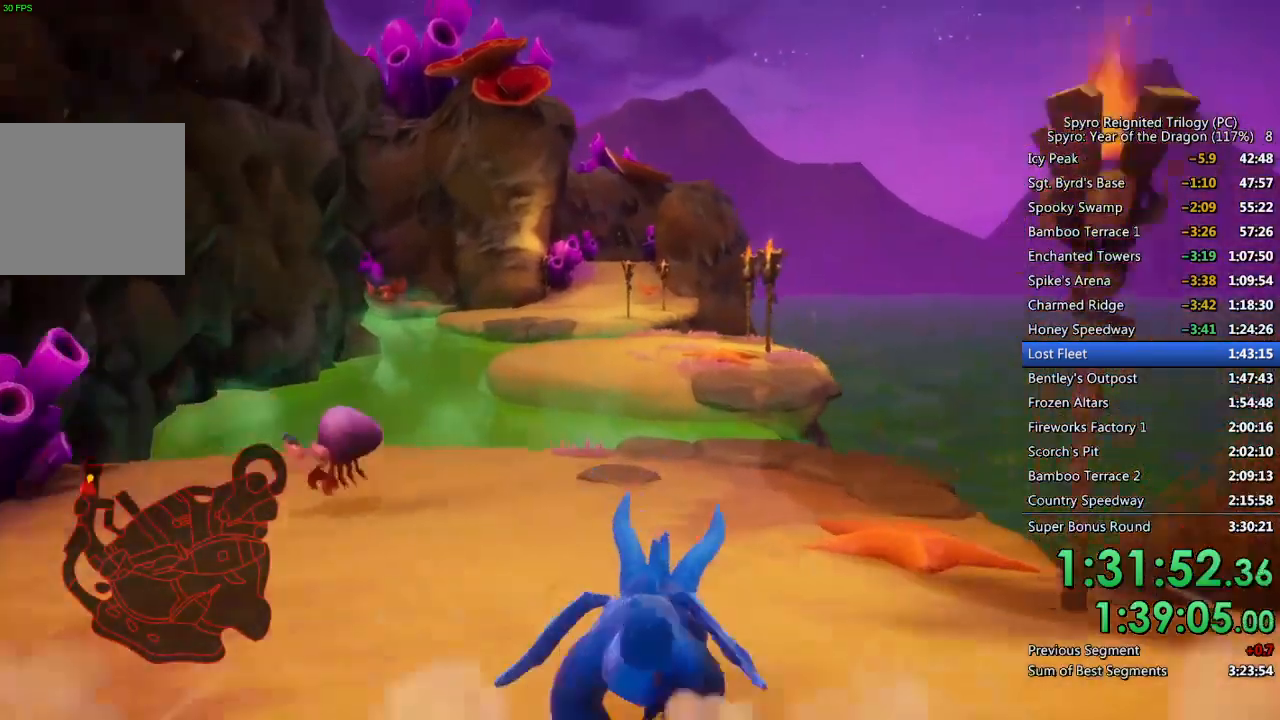
{"buttons": ["SQUARE"], "left_stick": "up", "right_stick": "center", "events": [[383, "left_stick", "left"], [483, "left_stick", "up"]]}
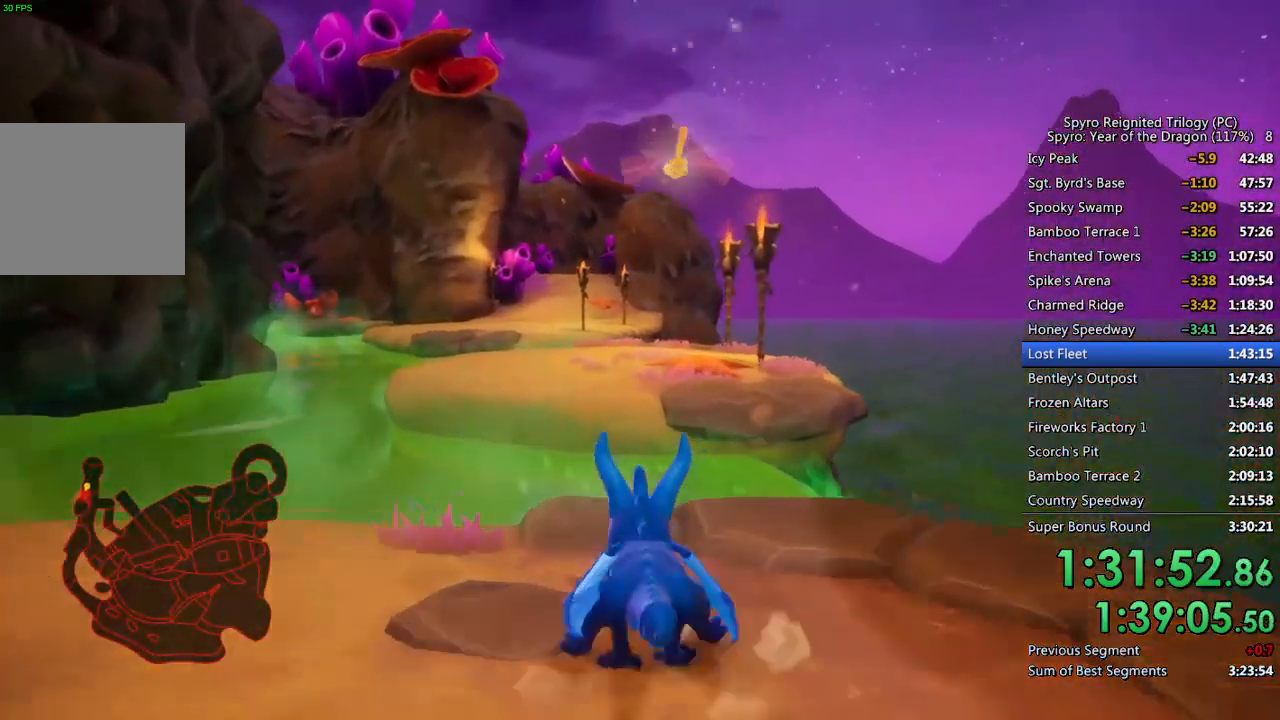
{"buttons": ["CROSS", "SQUARE"], "left_stick": "up", "right_stick": "center", "events": [[167, "CROSS", "down"]]}
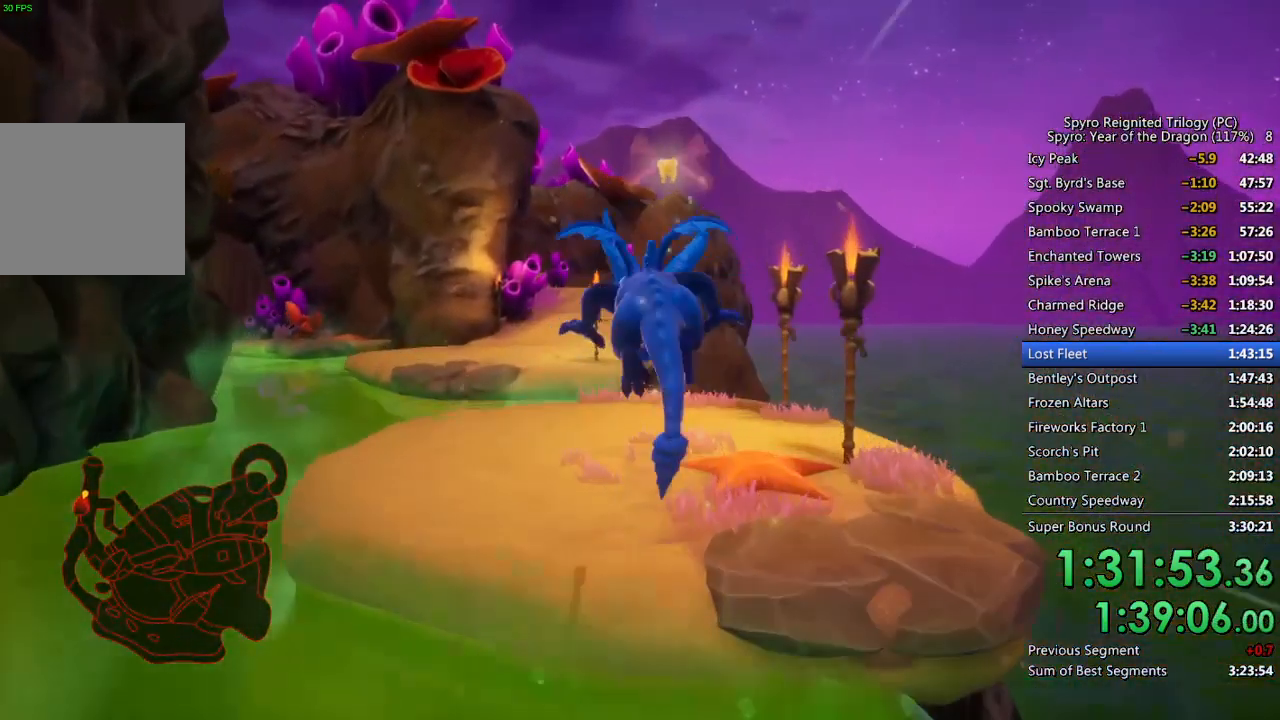
{"buttons": ["SQUARE"], "left_stick": "center", "right_stick": "center", "events": [[117, "left_stick", "up-left"], [150, "CROSS", "up"], [250, "left_stick", "center"]]}
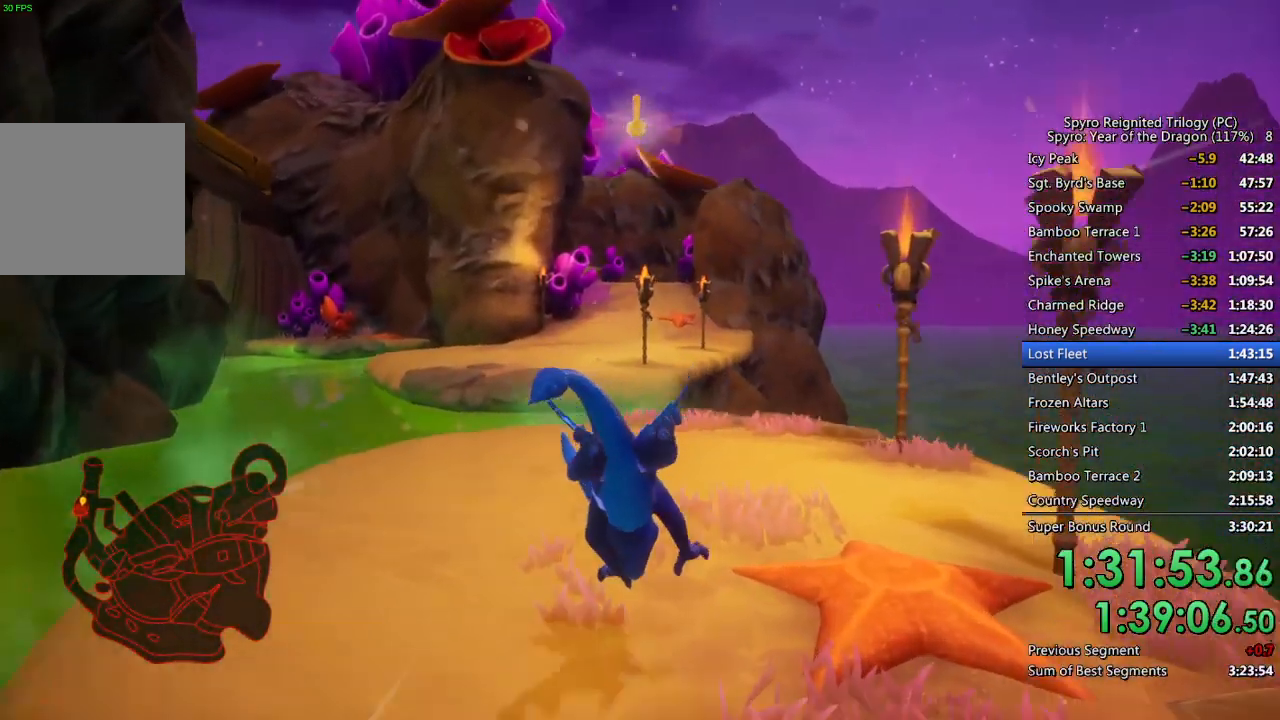
{"buttons": ["SQUARE"], "left_stick": "up", "right_stick": "center", "events": [[183, "left_stick", "up-left"], [283, "left_stick", "up"]]}
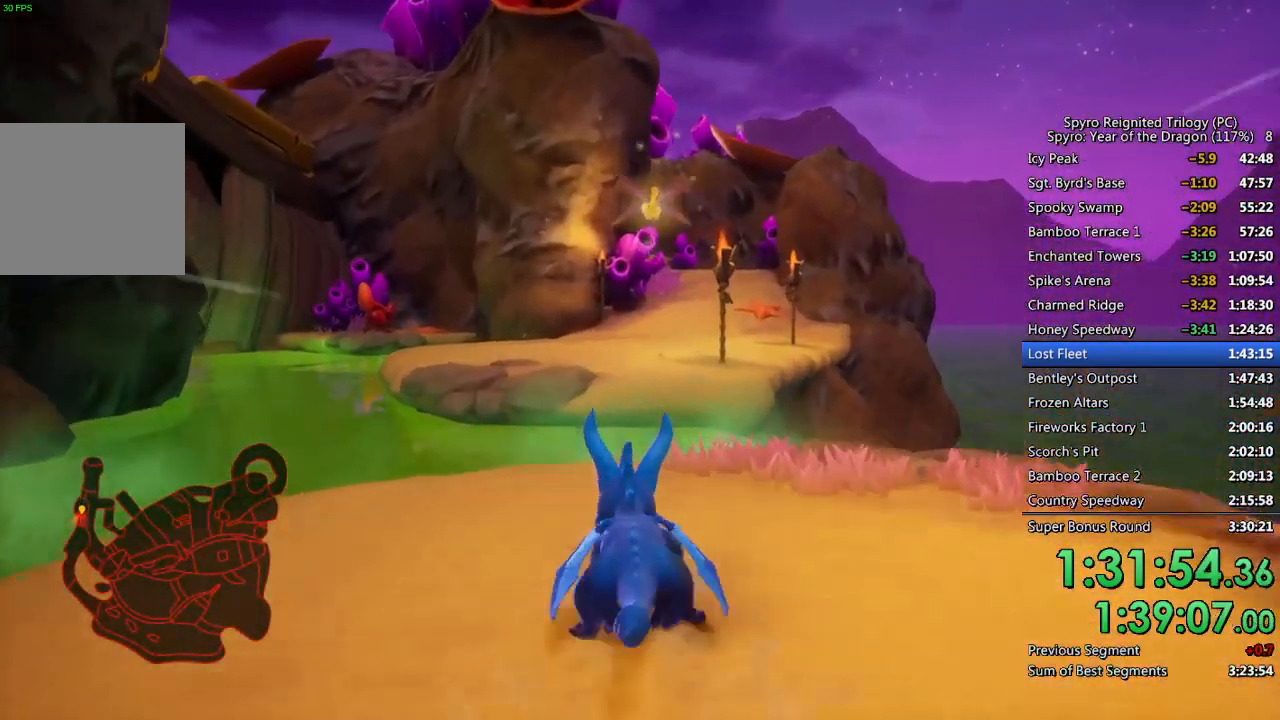
{"buttons": ["CROSS", "SQUARE"], "left_stick": "up", "right_stick": "center", "events": [[283, "CROSS", "down"]]}
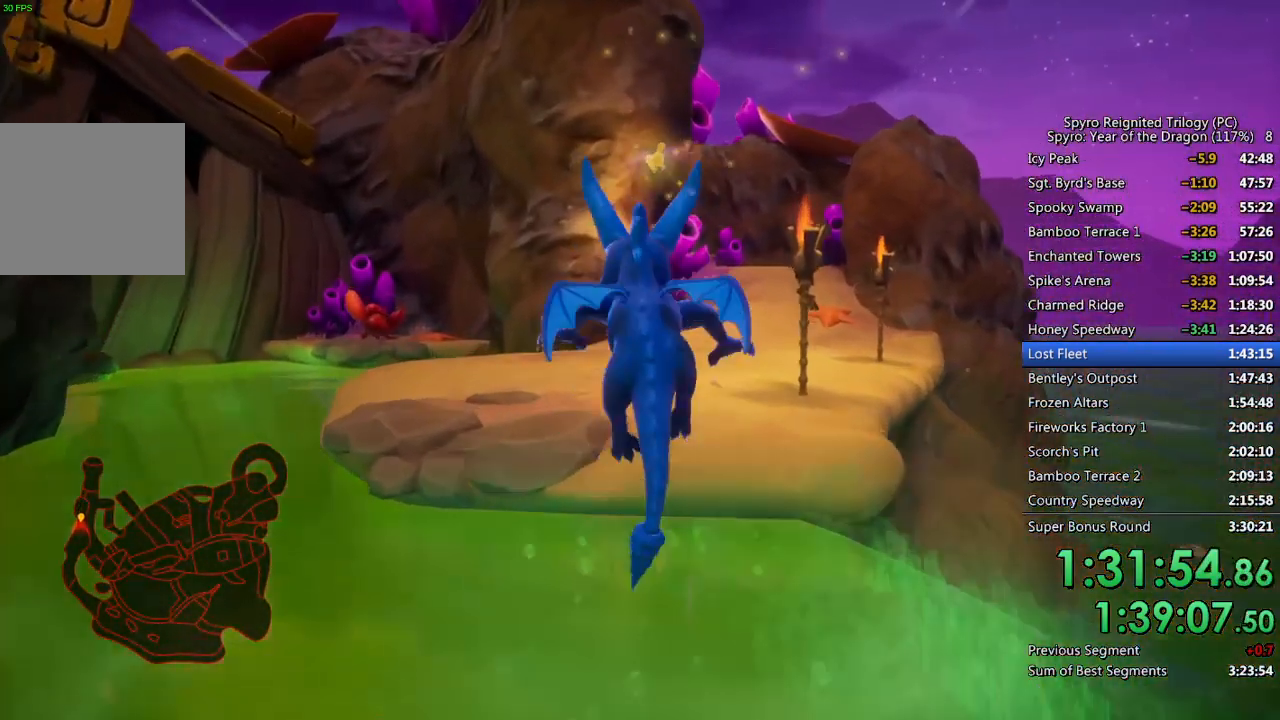
{"buttons": ["SQUARE"], "left_stick": "up-left", "right_stick": "center", "events": [[350, "CROSS", "up"], [350, "left_stick", "up-left"]]}
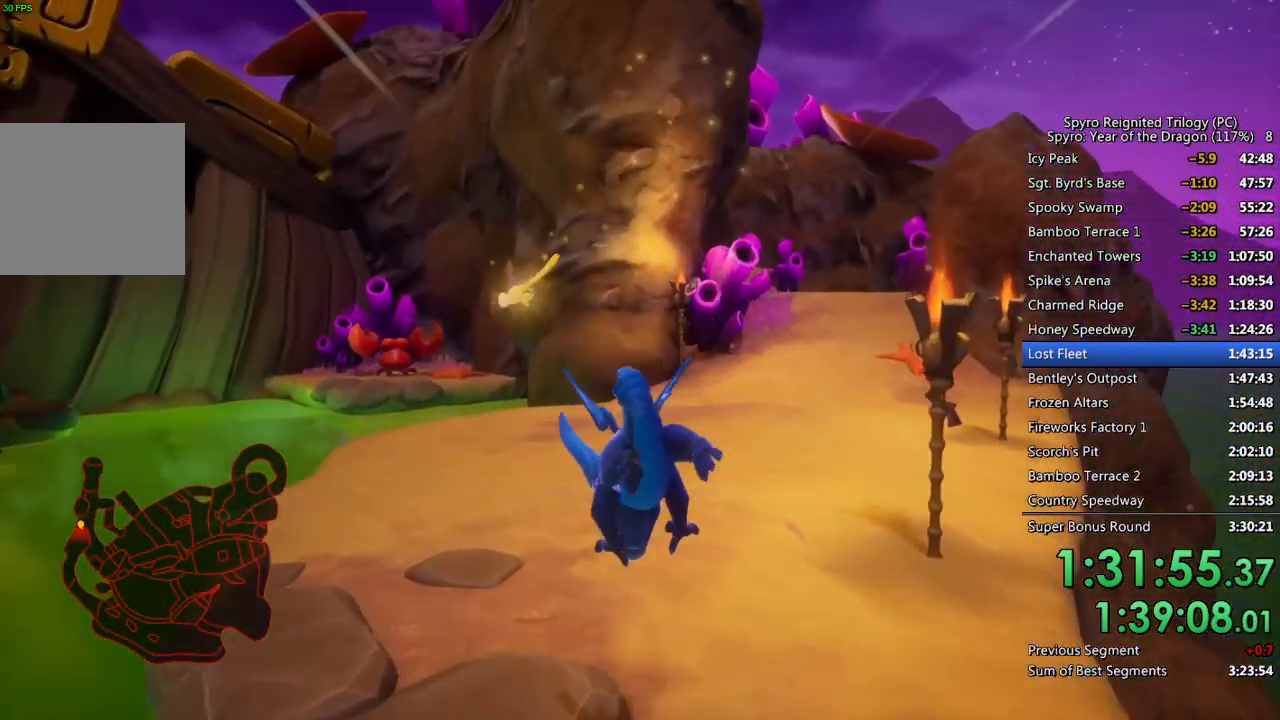
{"buttons": ["SQUARE"], "left_stick": "up", "right_stick": "center", "events": [[50, "left_stick", "center"], [267, "left_stick", "up-left"], [433, "left_stick", "up"]]}
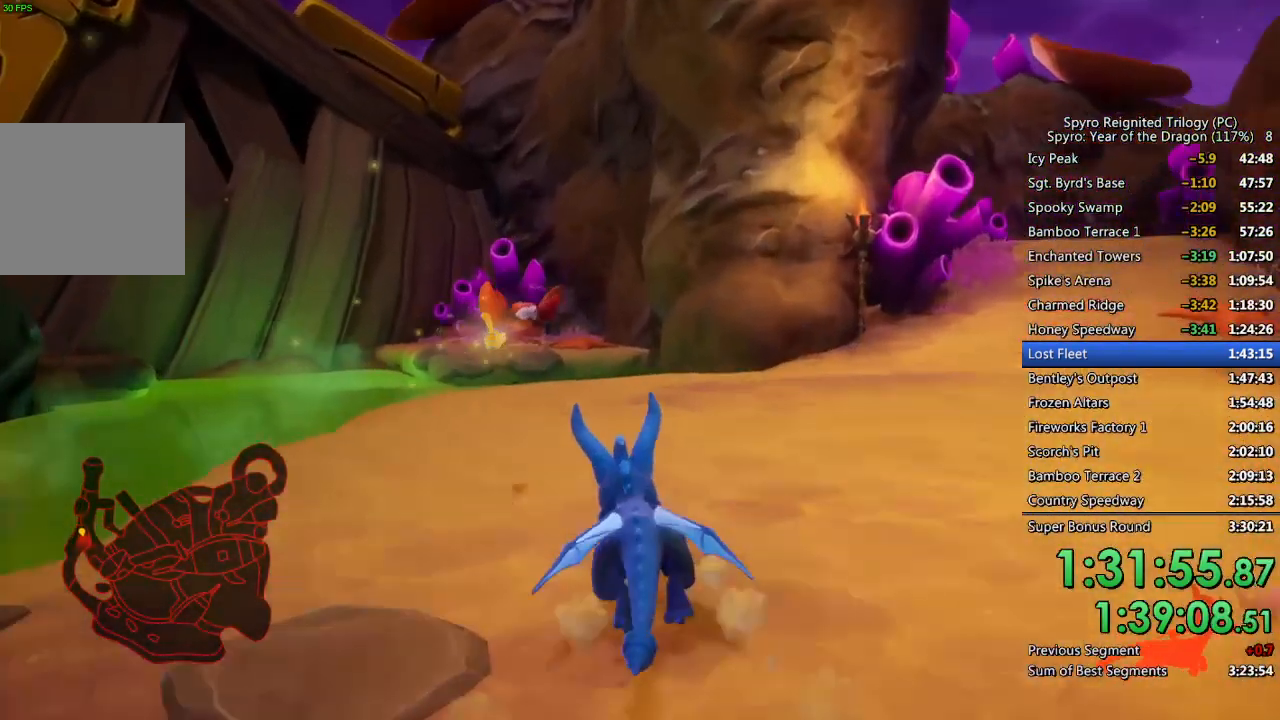
{"buttons": ["SQUARE"], "left_stick": "up-left", "right_stick": "center", "events": [[167, "left_stick", "up-left"], [350, "left_stick", "up"], [483, "left_stick", "up-left"]]}
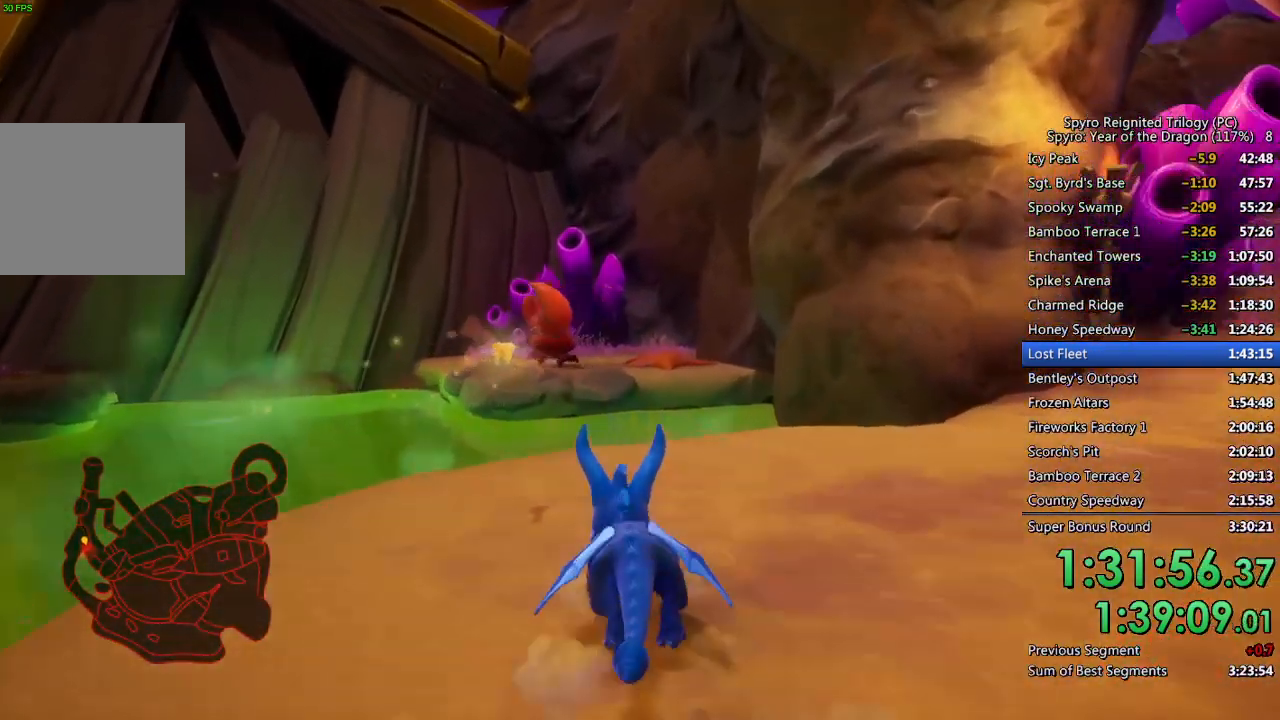
{"buttons": ["CROSS", "SQUARE"], "left_stick": "up", "right_stick": "center", "events": [[150, "left_stick", "up"], [333, "CROSS", "down"]]}
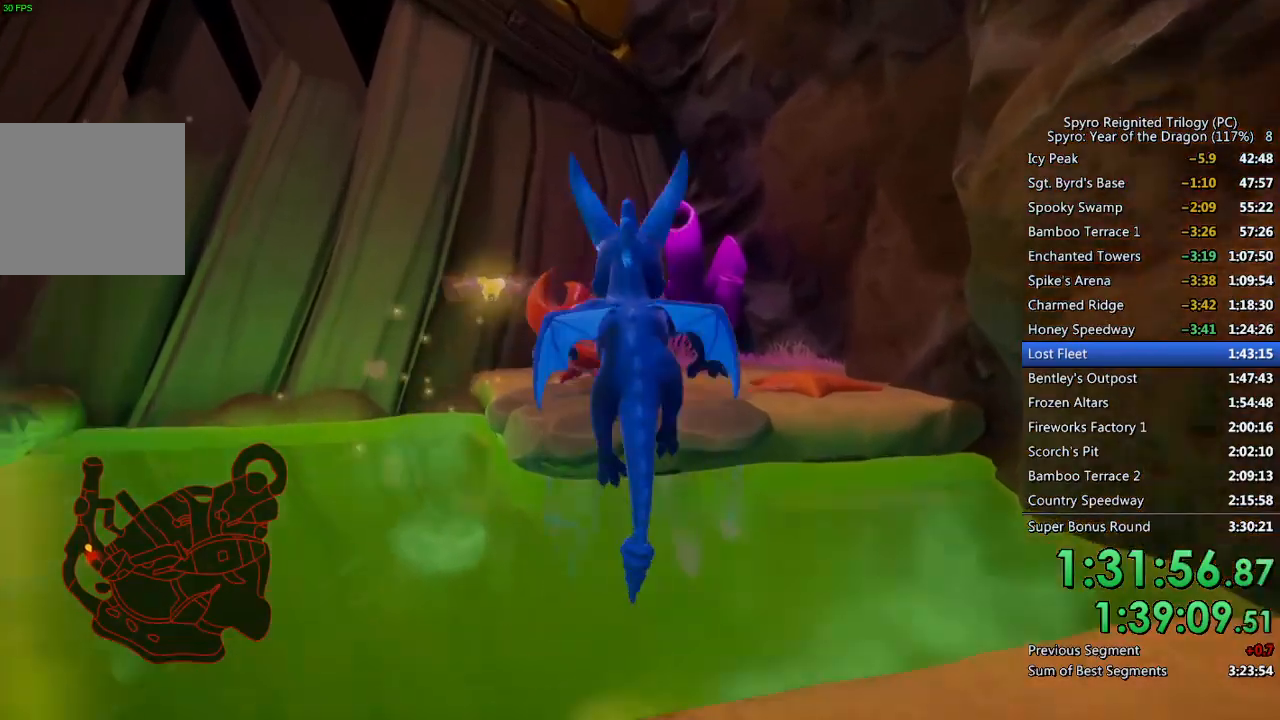
{"buttons": ["CROSS", "SQUARE"], "left_stick": "up", "right_stick": "center", "events": [[267, "left_stick", "up-left"], [433, "left_stick", "up"]]}
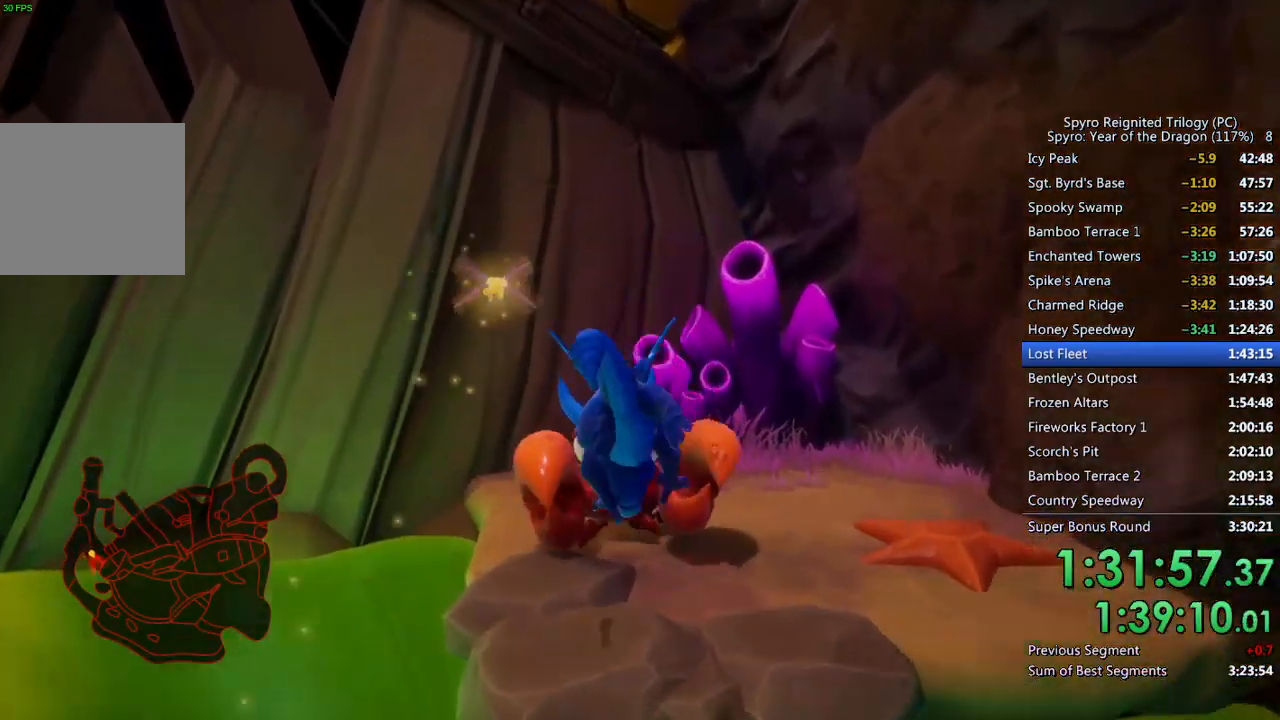
{"buttons": [], "left_stick": "left", "right_stick": "center", "events": [[33, "CROSS", "up"], [317, "left_stick", "left"], [350, "SQUARE", "up"]]}
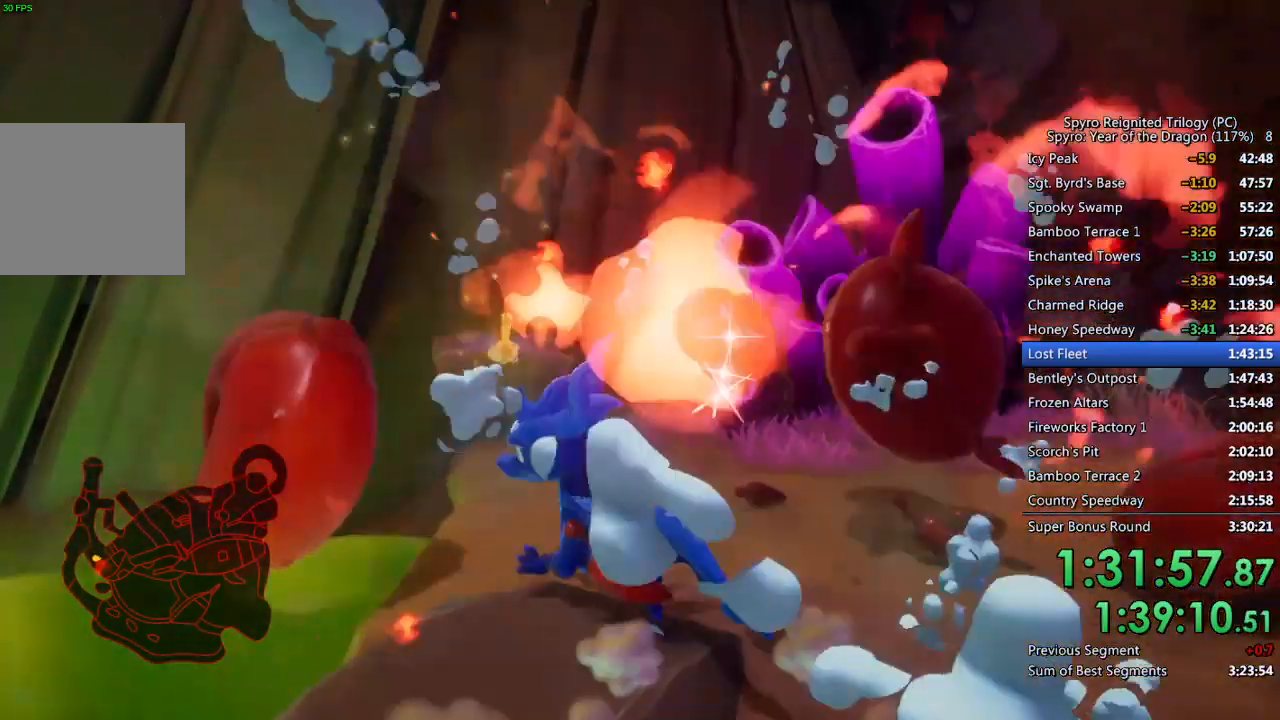
{"buttons": ["CROSS", "SQUARE"], "left_stick": "up-left", "right_stick": "center", "events": [[67, "SQUARE", "down"], [167, "CROSS", "down"], [333, "left_stick", "up-left"]]}